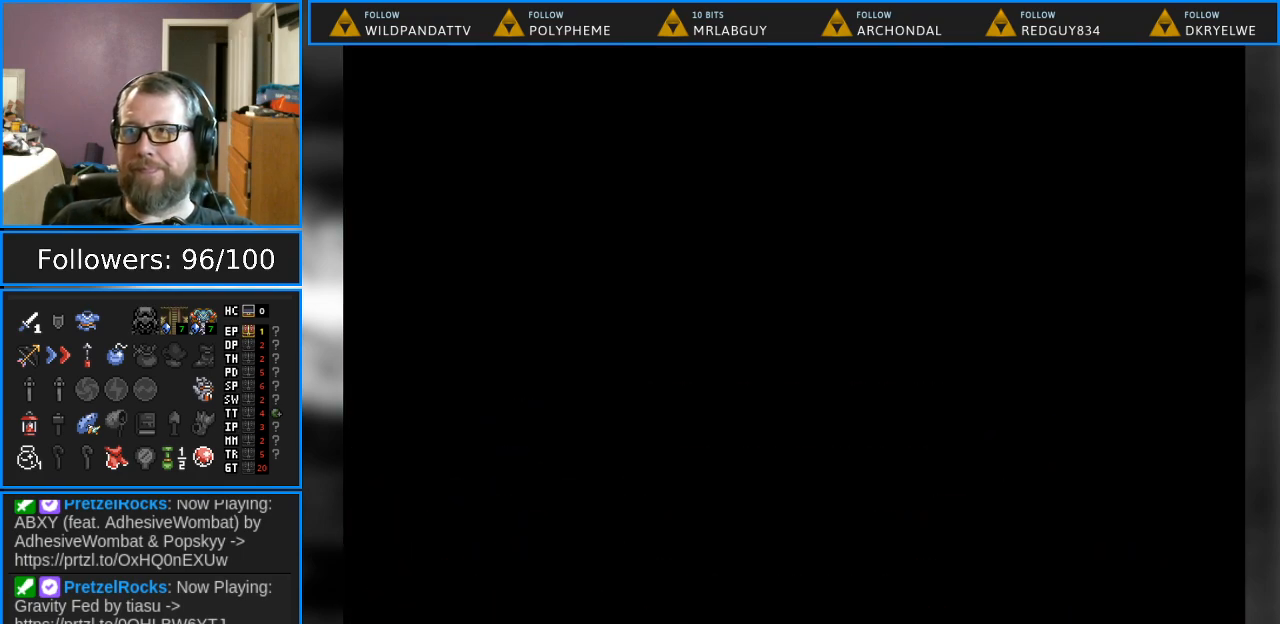
Gameplay with a controller (Nintendo layout); each line is a JSON object with the inputs held at the frame after it. "events" lists button and stick changes between this image and that frame as [ms after this image, input, new state], when the widget could be followed in between. Not read: L1 L3 R1 R3.
{"buttons": [], "events": []}
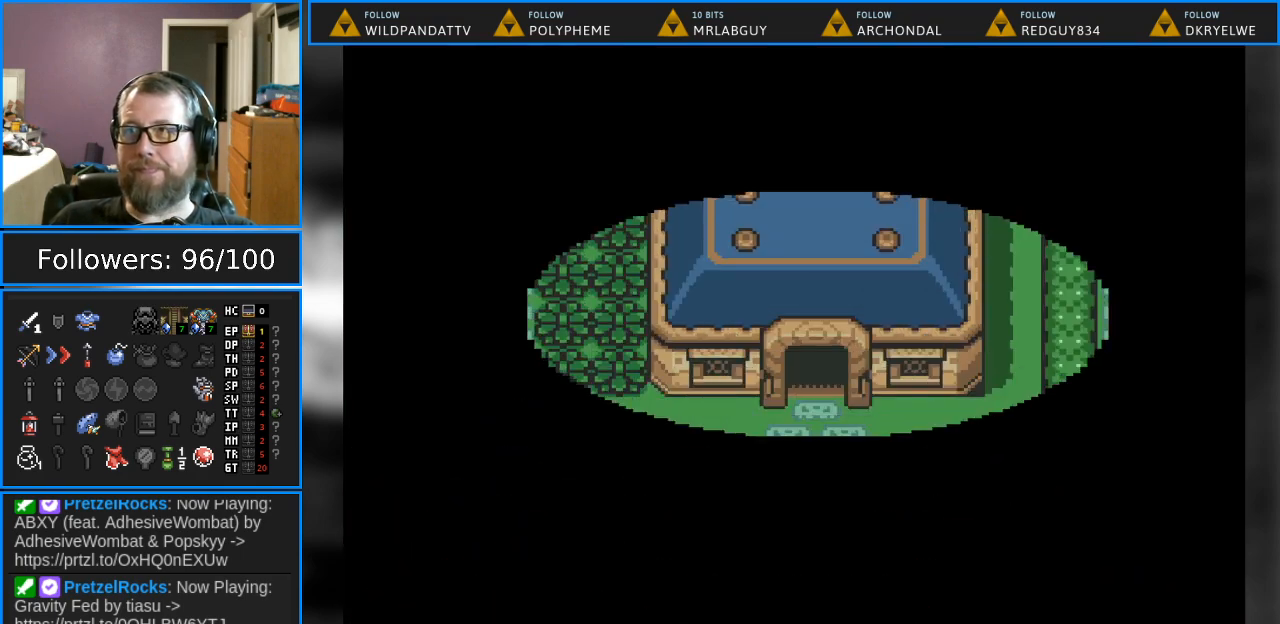
{"buttons": [], "events": []}
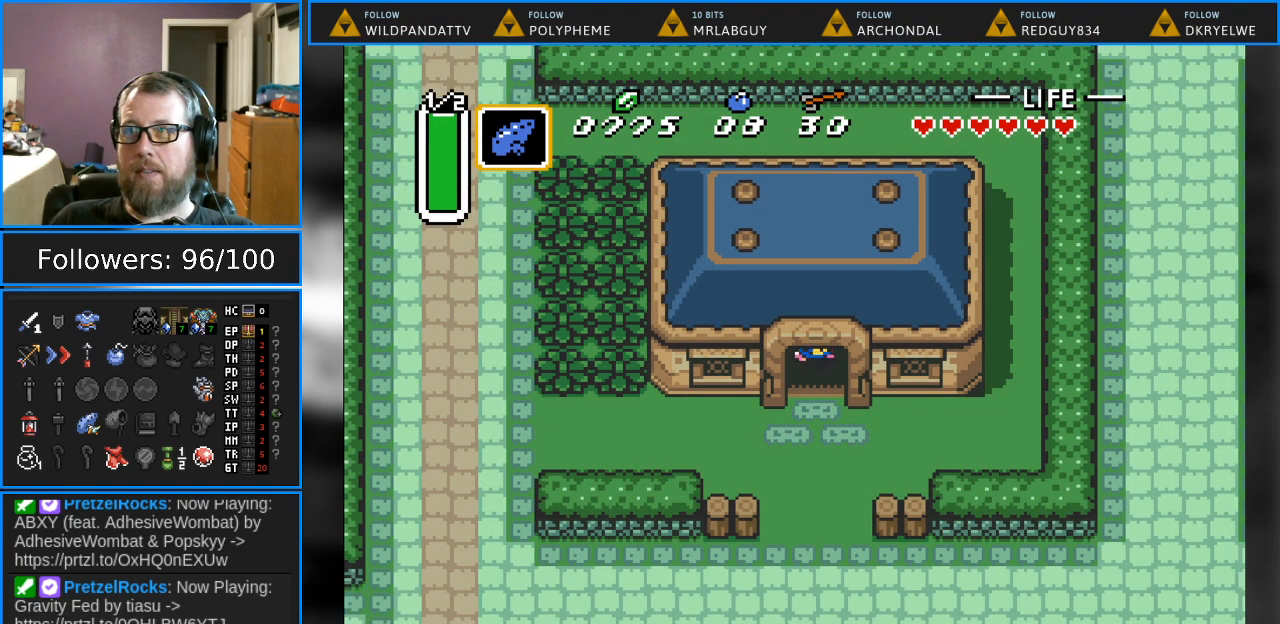
{"buttons": ["DPAD_DOWN"], "events": [[17, "DPAD_DOWN", "down"]]}
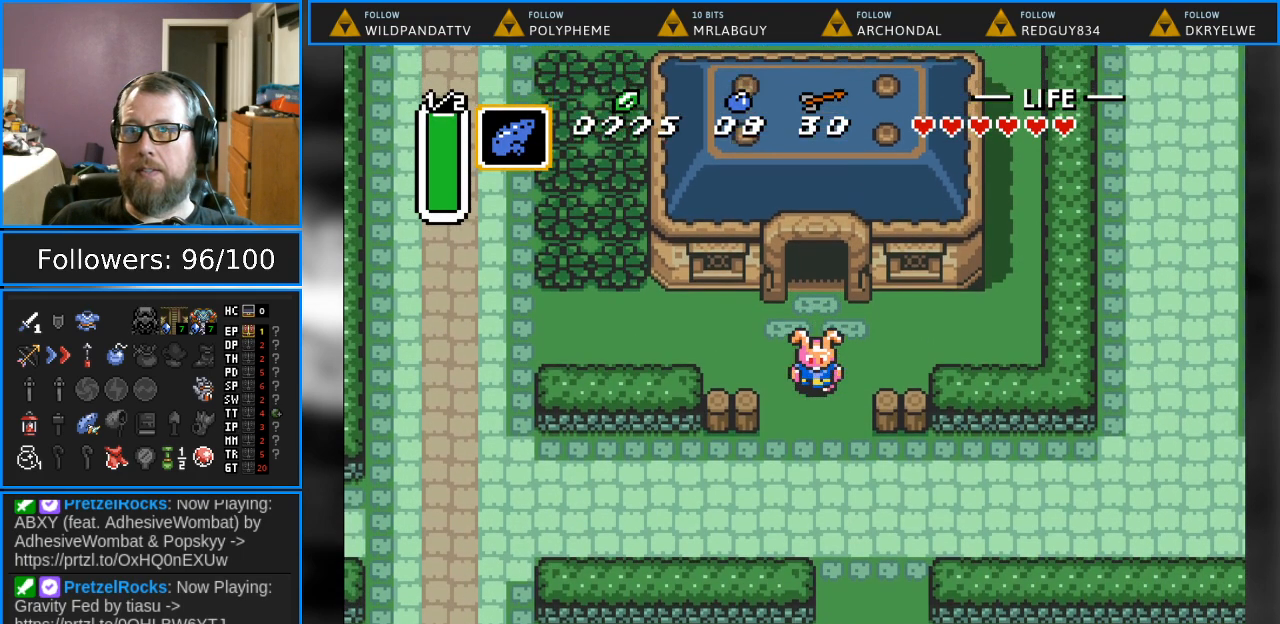
{"buttons": [], "events": [[400, "DPAD_DOWN", "up"]]}
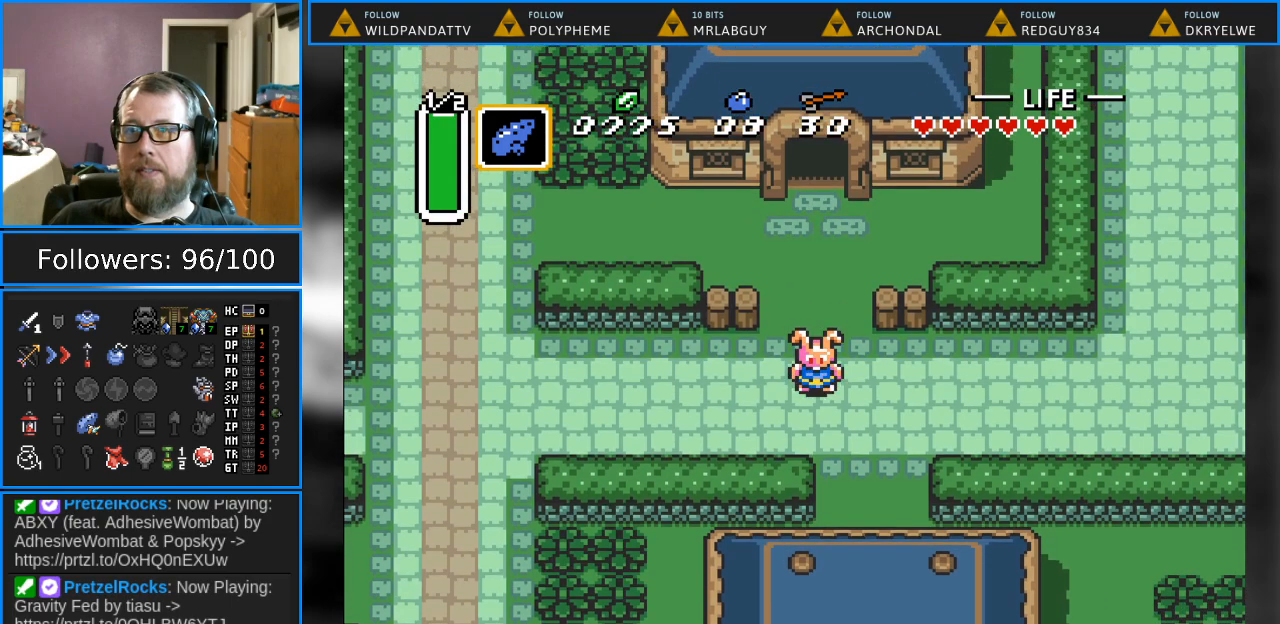
{"buttons": ["START"], "events": [[433, "START", "down"]]}
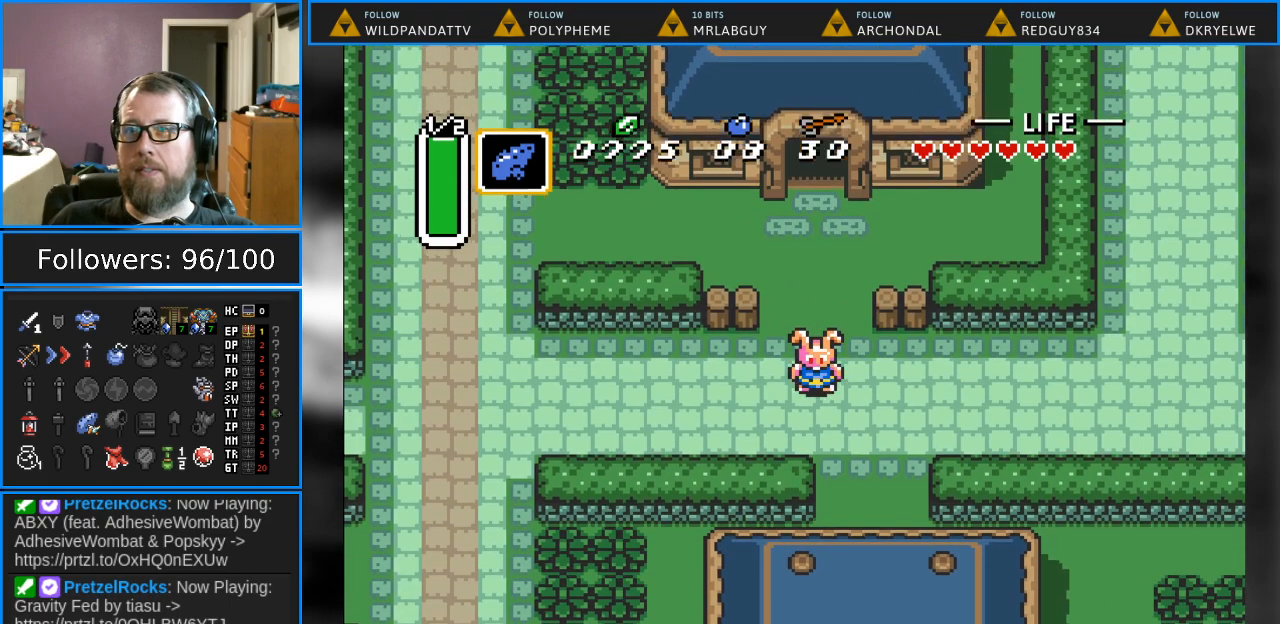
{"buttons": [], "events": [[100, "START", "up"]]}
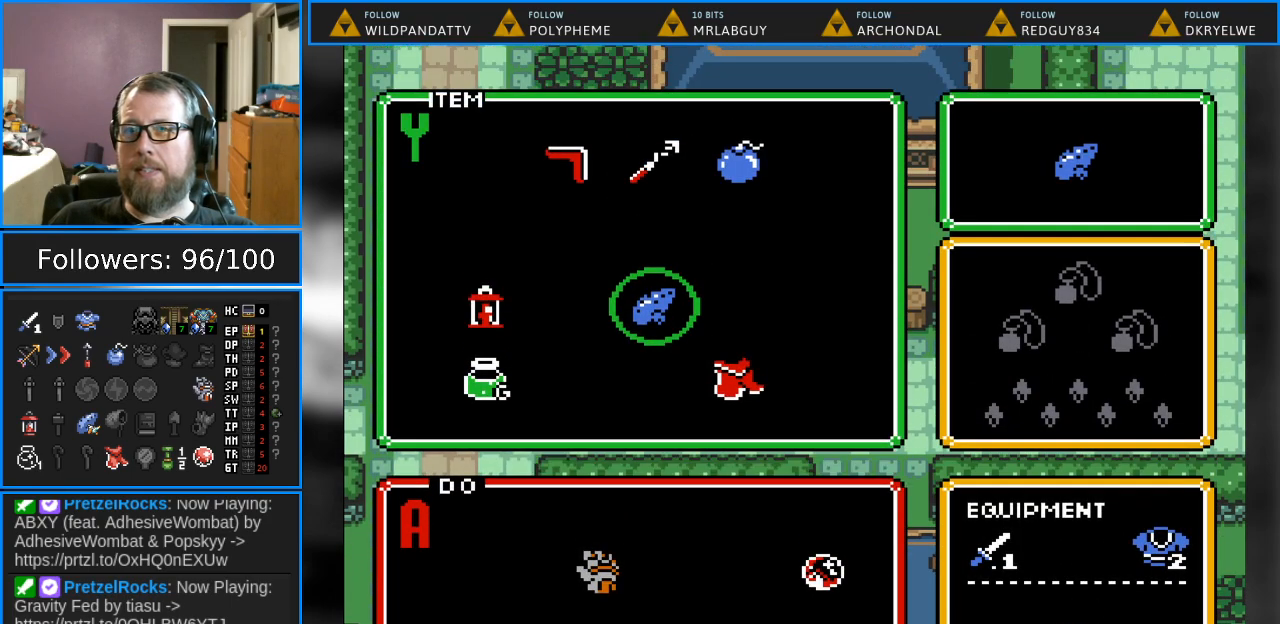
{"buttons": [], "events": []}
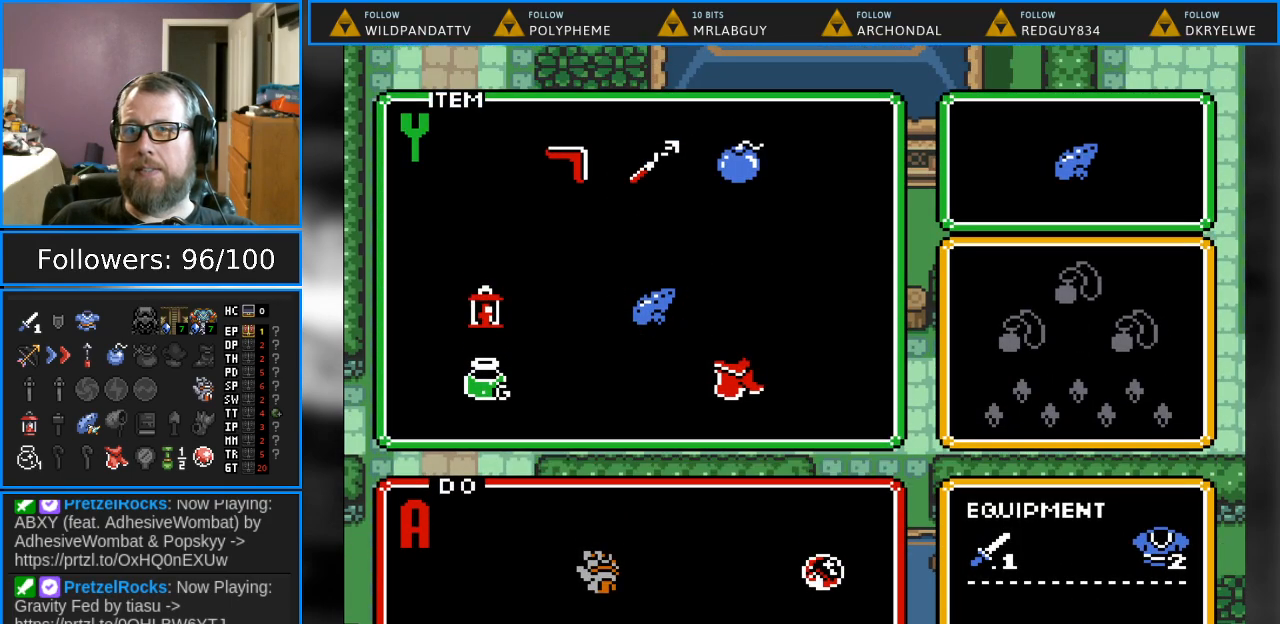
{"buttons": [], "events": []}
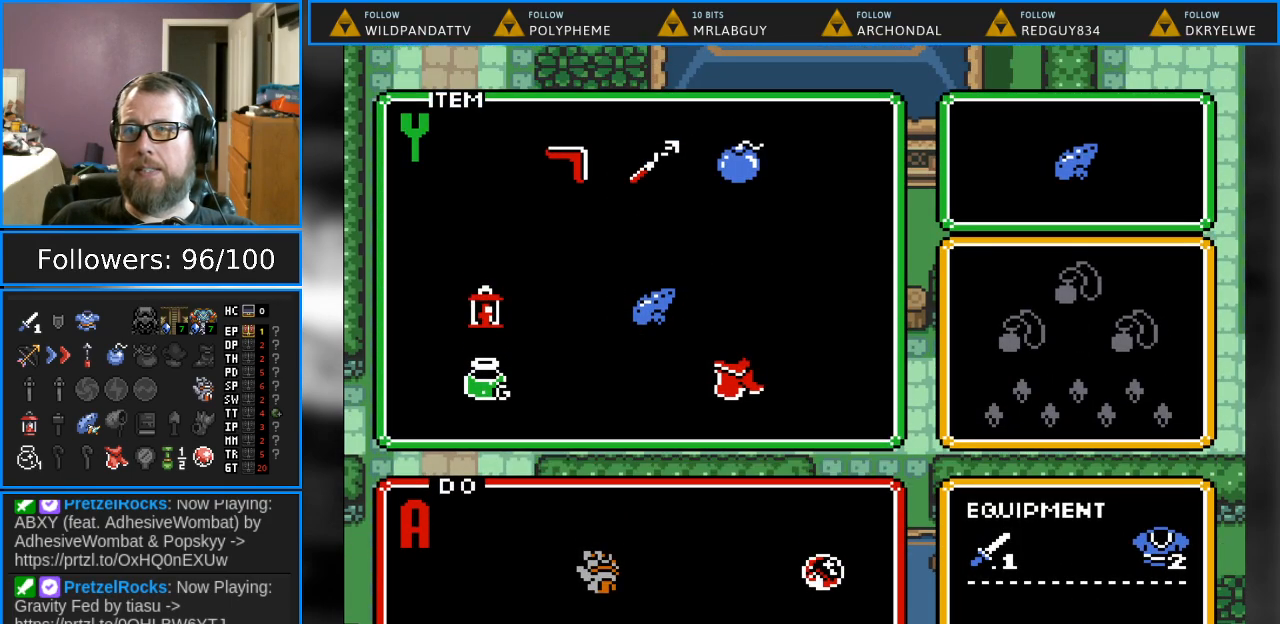
{"buttons": [], "events": [[117, "START", "down"], [350, "START", "up"]]}
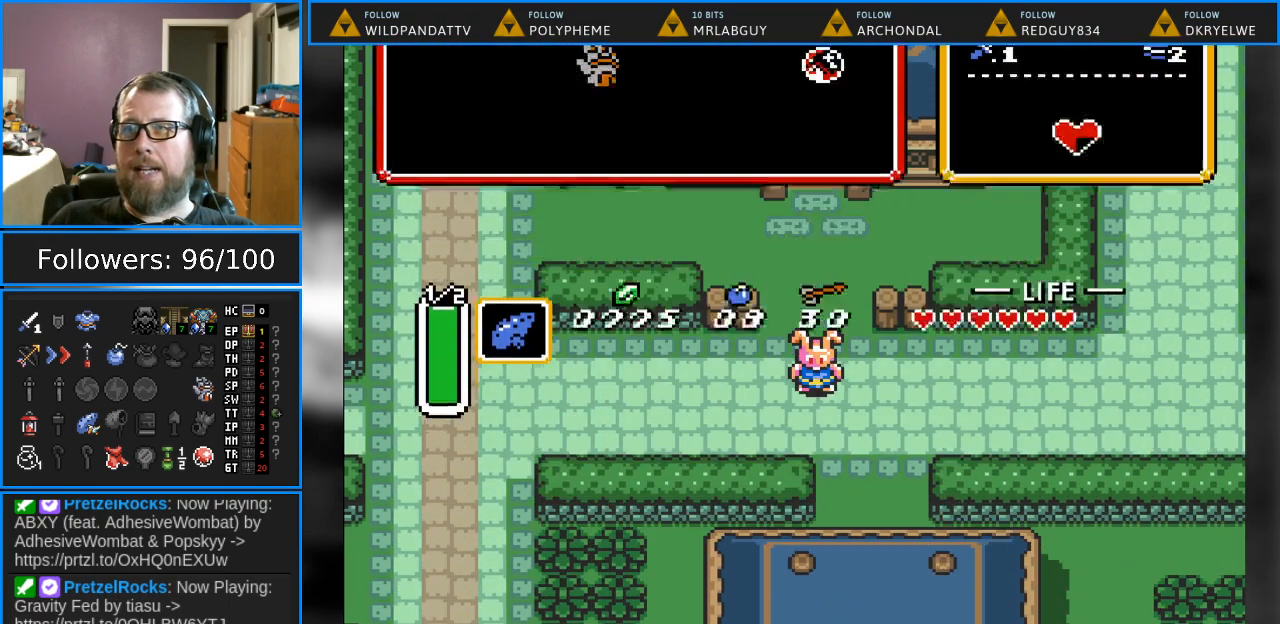
{"buttons": [], "events": []}
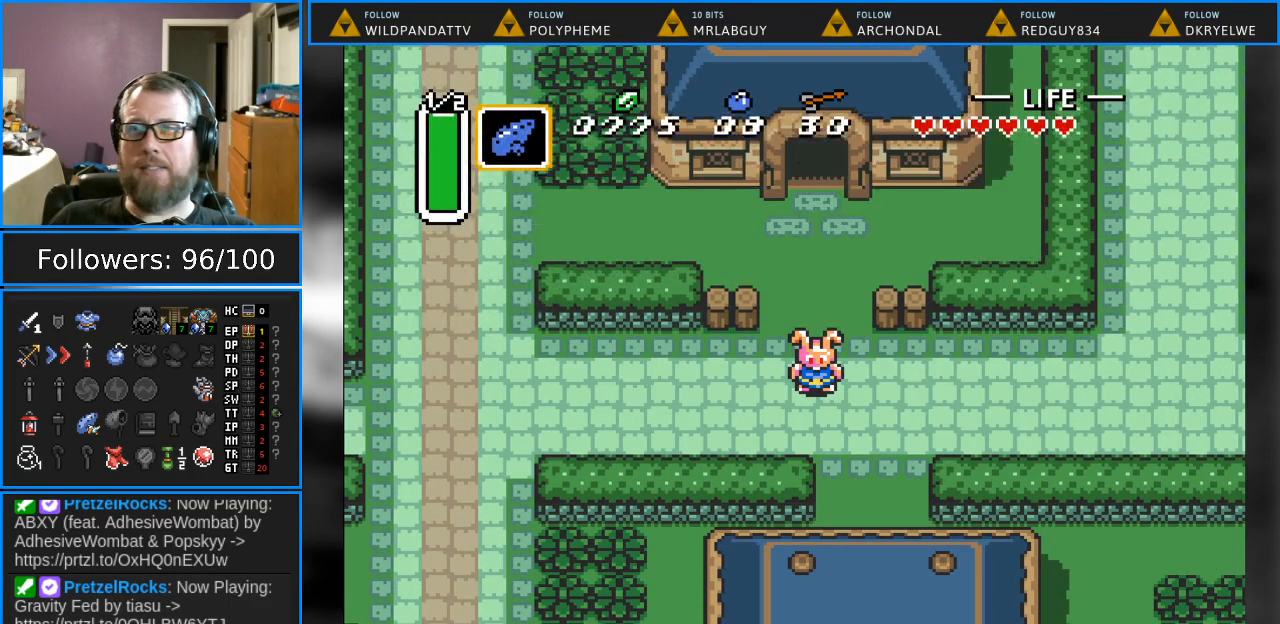
{"buttons": ["DPAD_DOWN"], "events": [[83, "DPAD_LEFT", "down"], [483, "DPAD_DOWN", "down"], [483, "DPAD_LEFT", "up"]]}
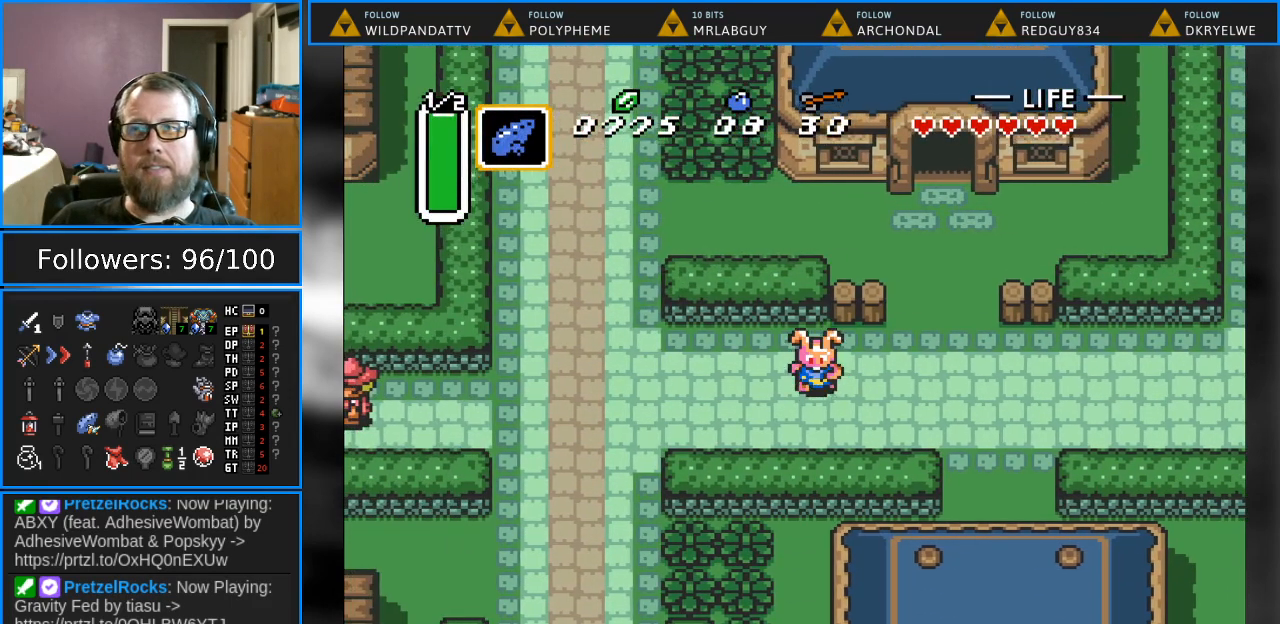
{"buttons": [], "events": [[233, "DPAD_DOWN", "up"]]}
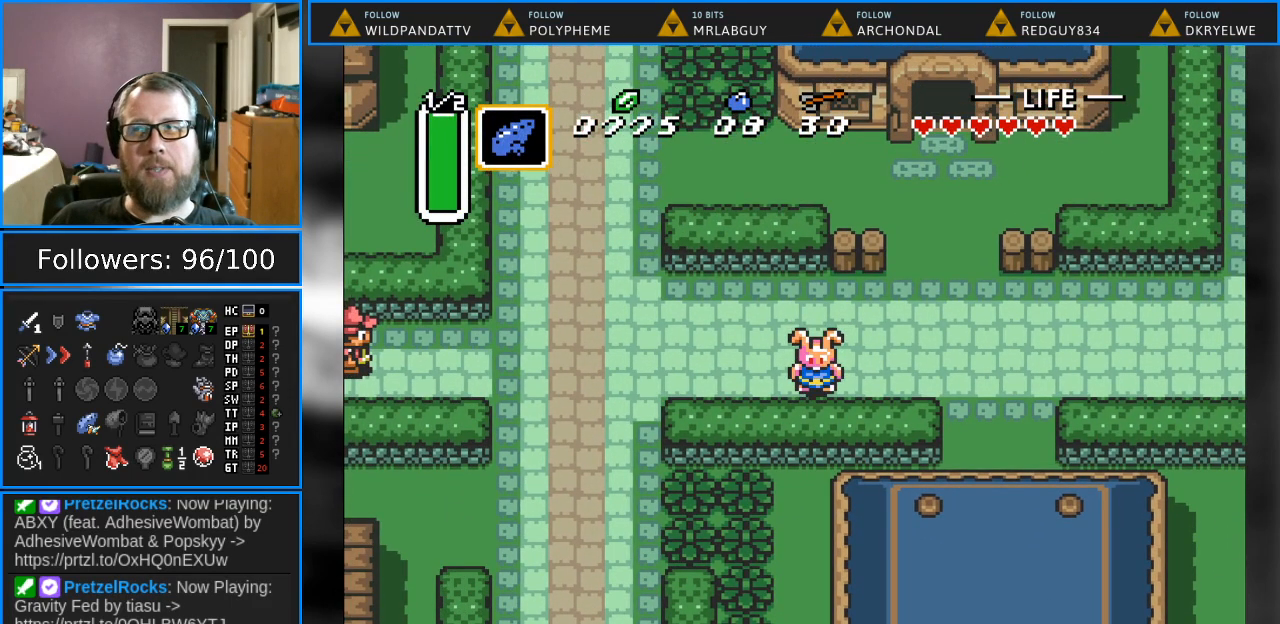
{"buttons": [], "events": []}
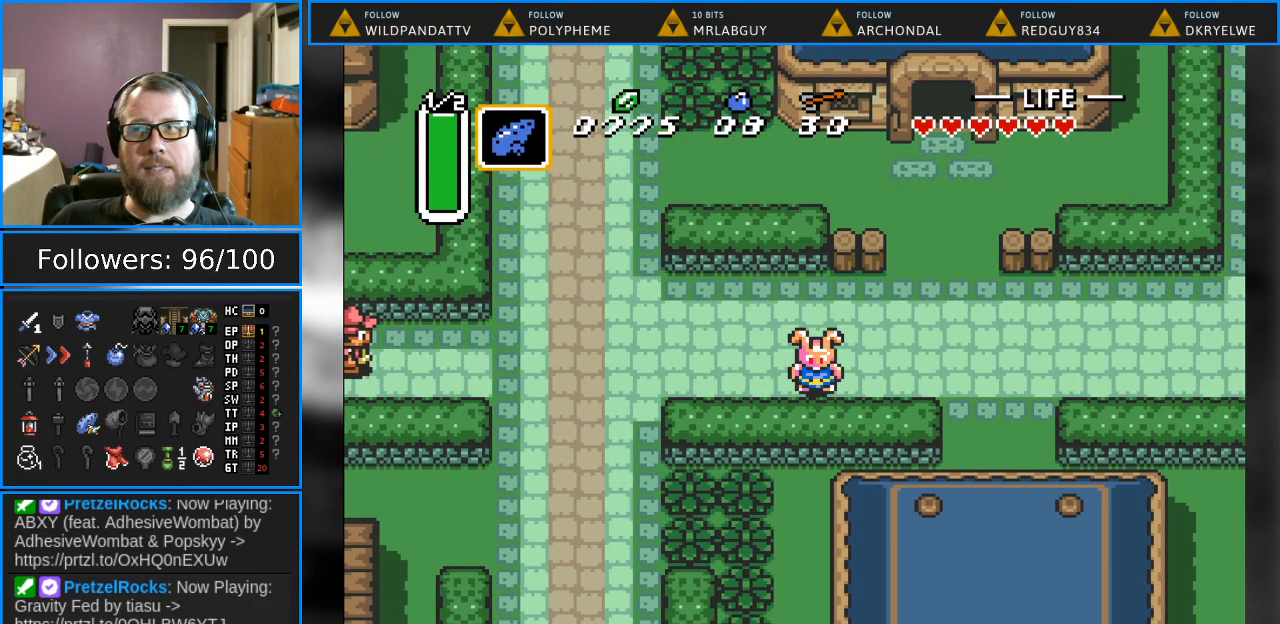
{"buttons": [], "events": []}
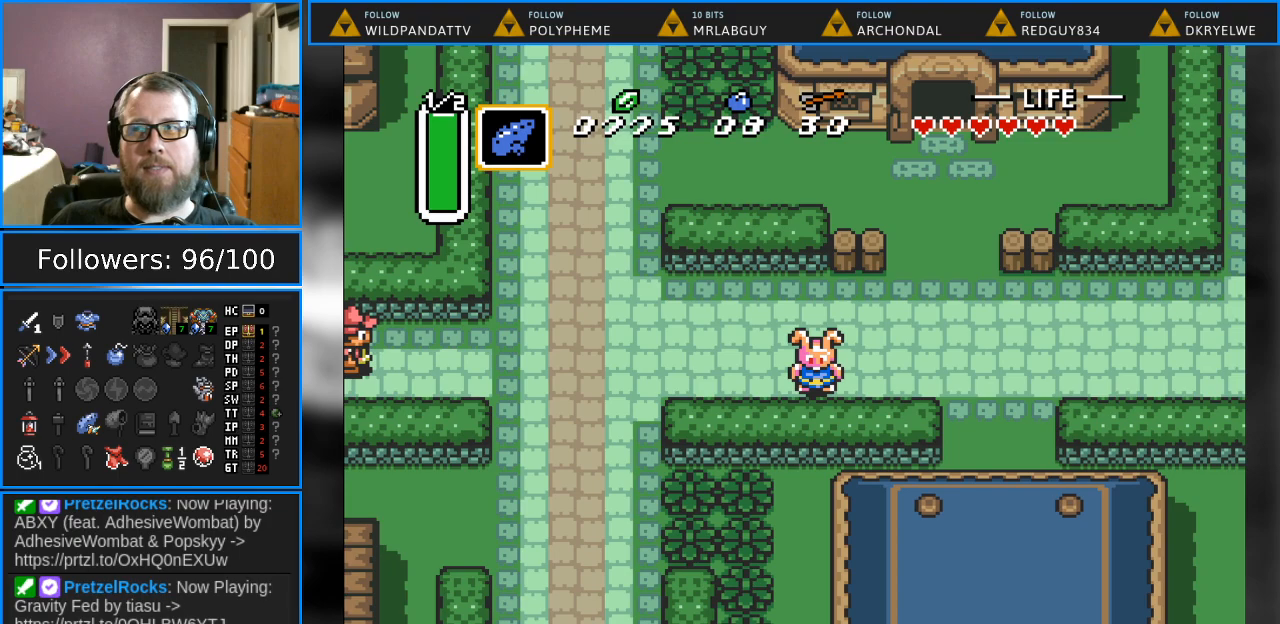
{"buttons": [], "events": []}
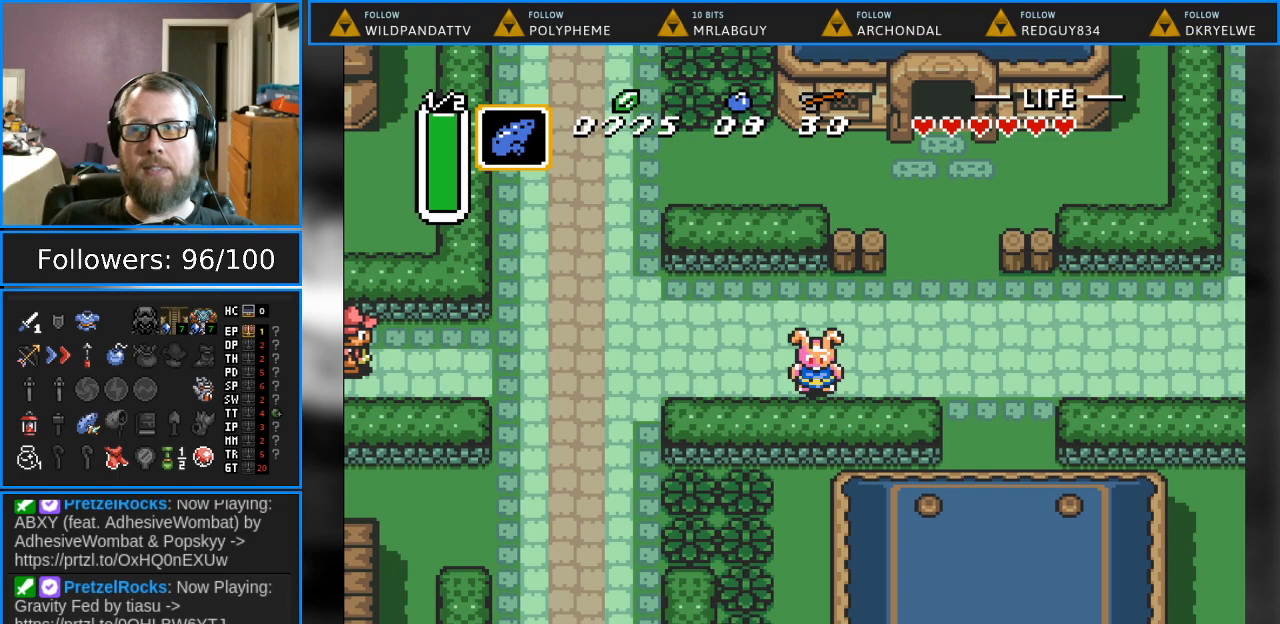
{"buttons": [], "events": []}
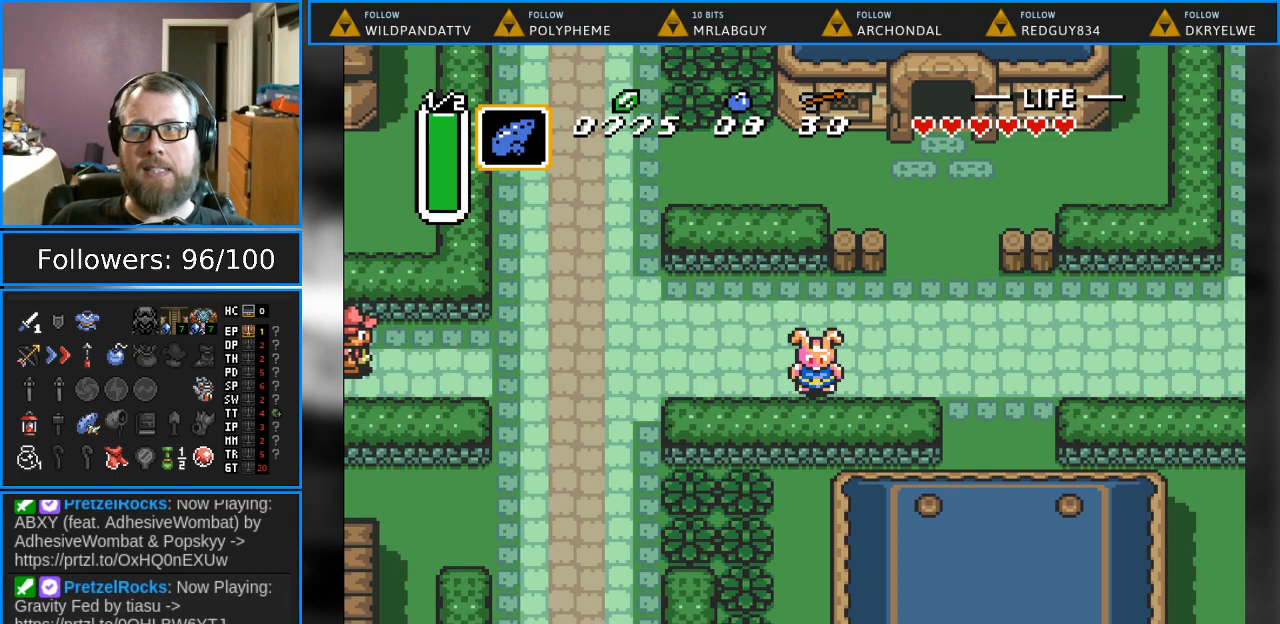
{"buttons": [], "events": []}
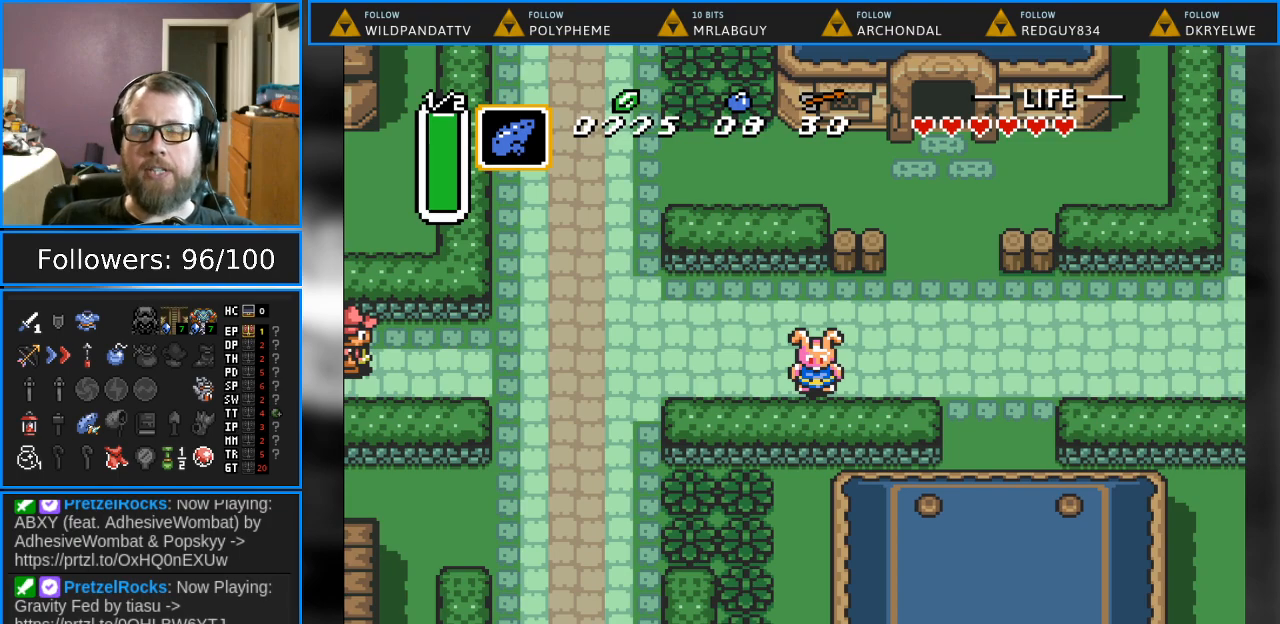
{"buttons": ["DPAD_LEFT"], "events": [[133, "DPAD_LEFT", "down"]]}
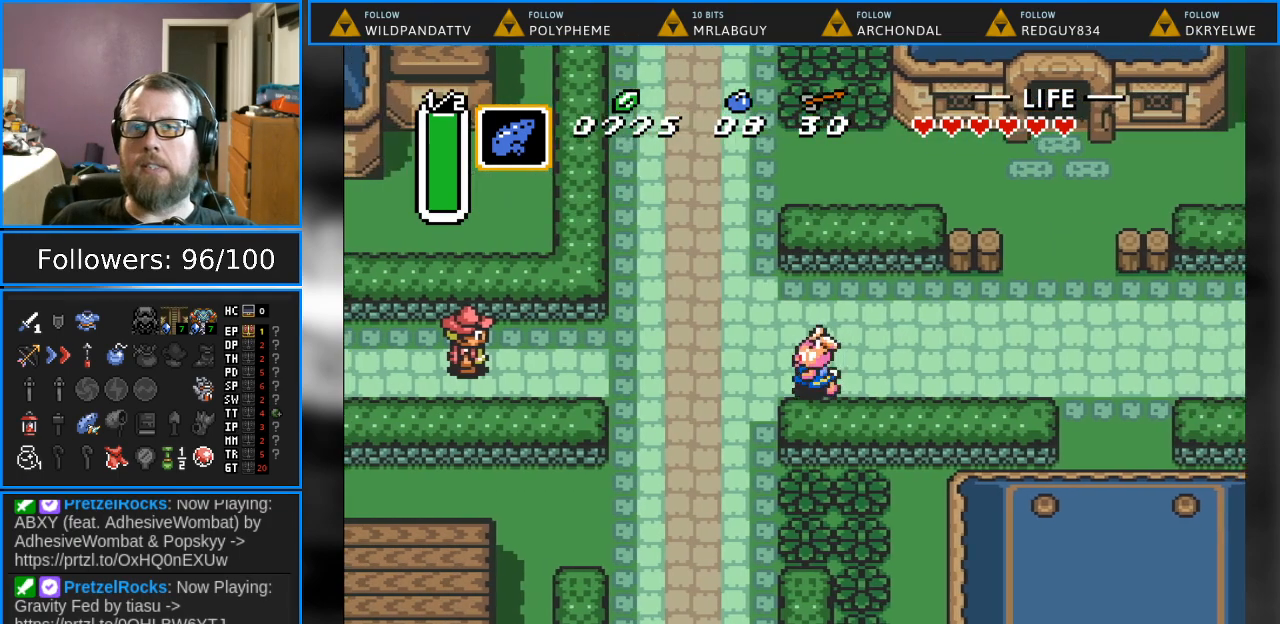
{"buttons": ["DPAD_DOWN"], "events": [[183, "DPAD_DOWN", "down"], [217, "DPAD_LEFT", "up"]]}
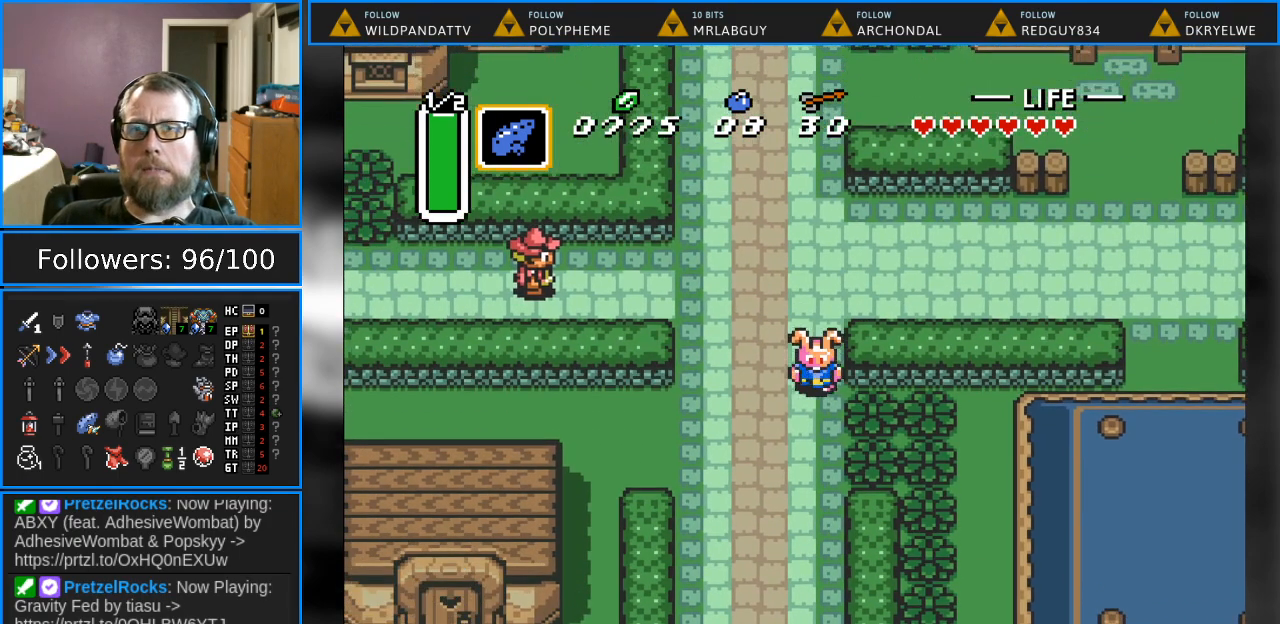
{"buttons": ["DPAD_DOWN"], "events": []}
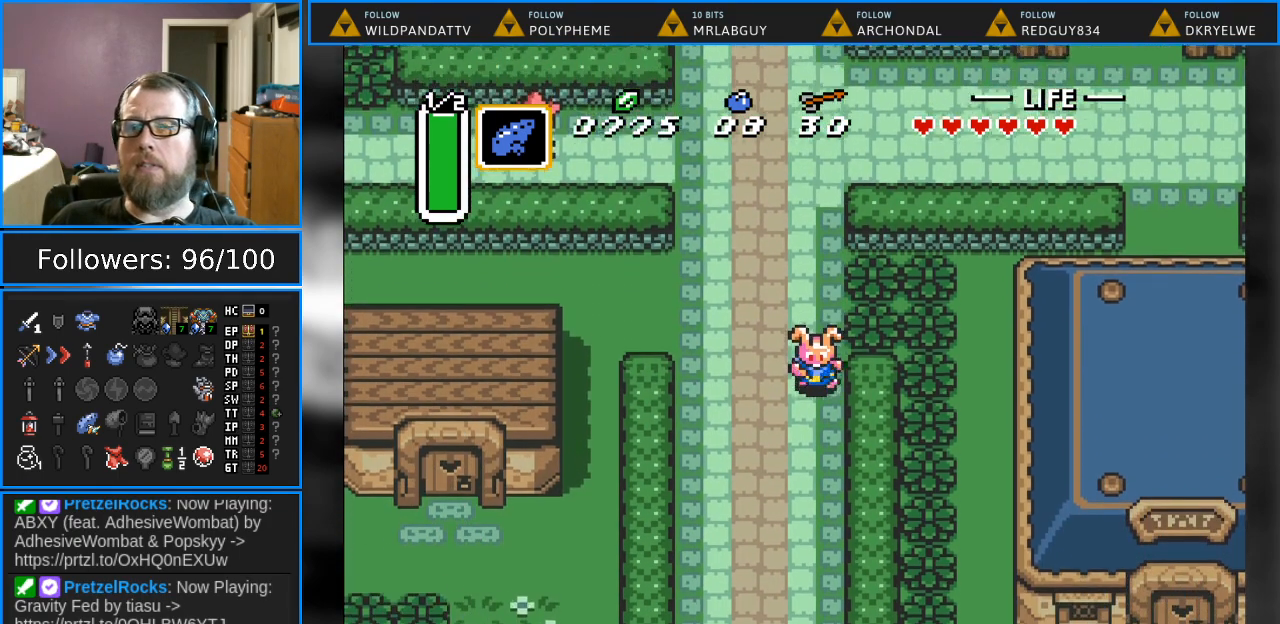
{"buttons": ["DPAD_DOWN"], "events": [[183, "DPAD_DOWN", "up"], [217, "DPAD_DOWN", "down"], [217, "DPAD_RIGHT", "down"], [483, "DPAD_RIGHT", "up"]]}
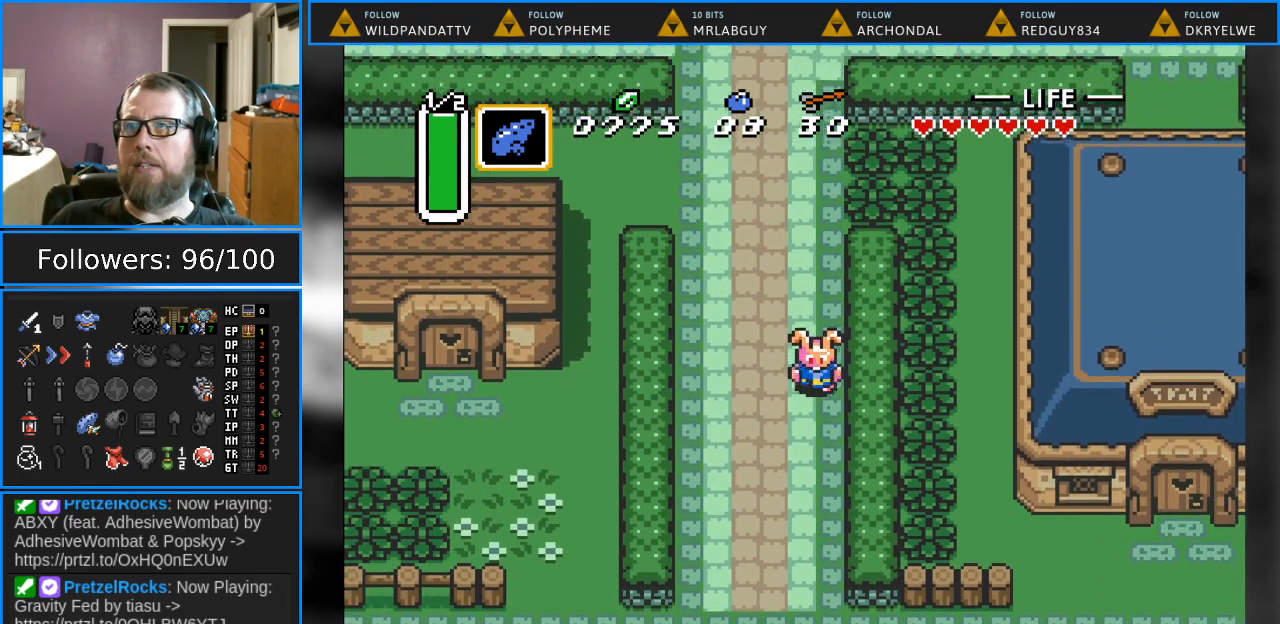
{"buttons": ["DPAD_DOWN"], "events": []}
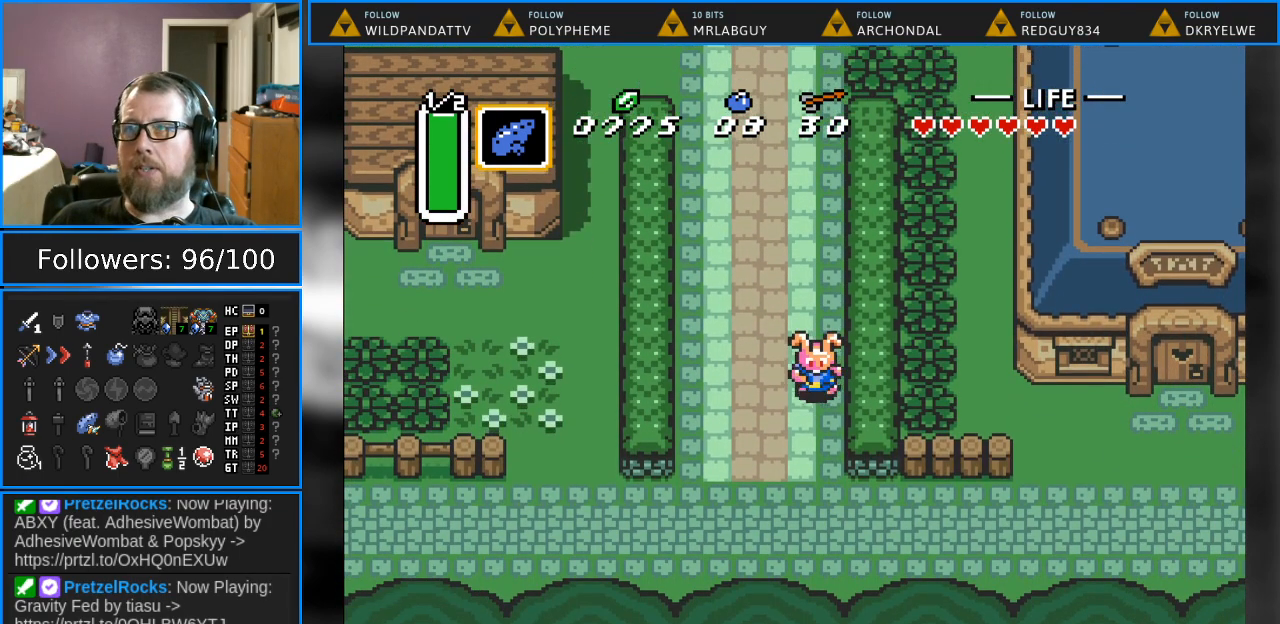
{"buttons": [], "events": [[283, "DPAD_DOWN", "up"]]}
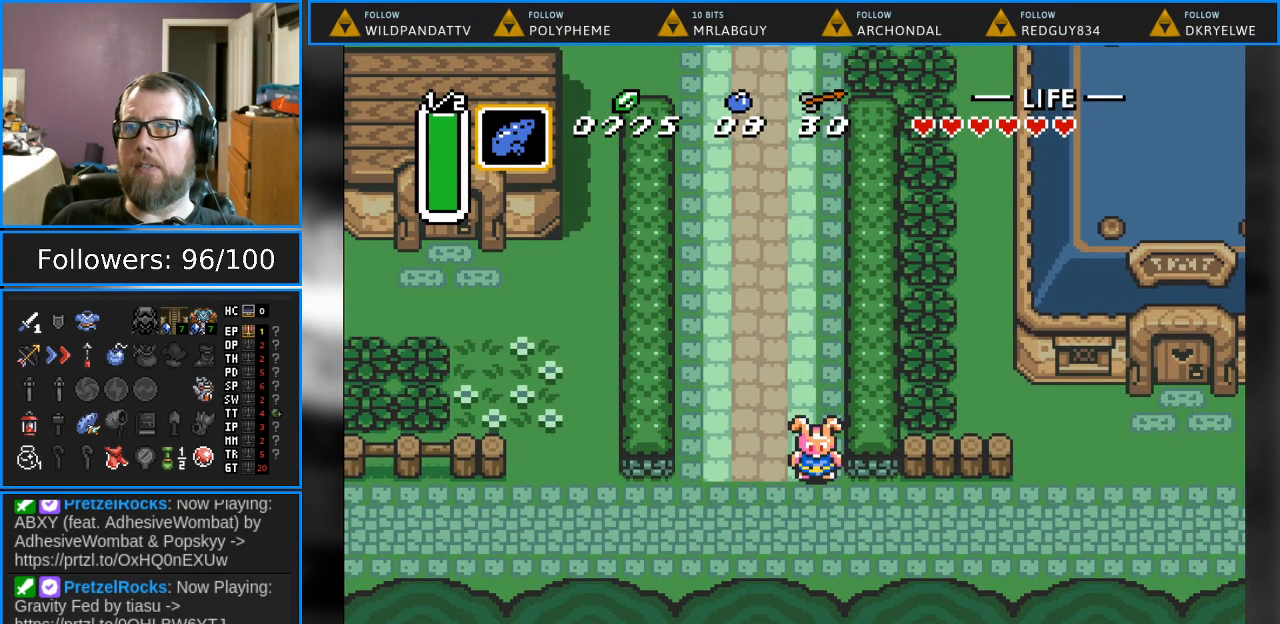
{"buttons": [], "events": []}
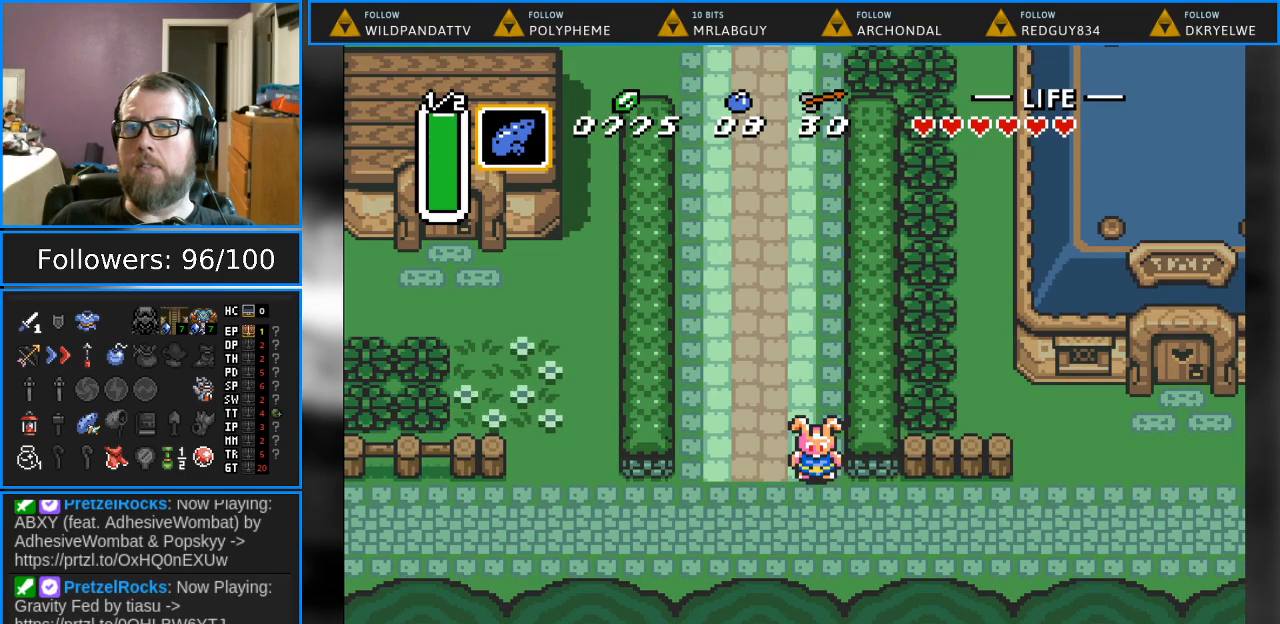
{"buttons": ["DPAD_RIGHT"], "events": [[217, "DPAD_DOWN", "down"], [283, "DPAD_RIGHT", "down"], [400, "DPAD_DOWN", "up"]]}
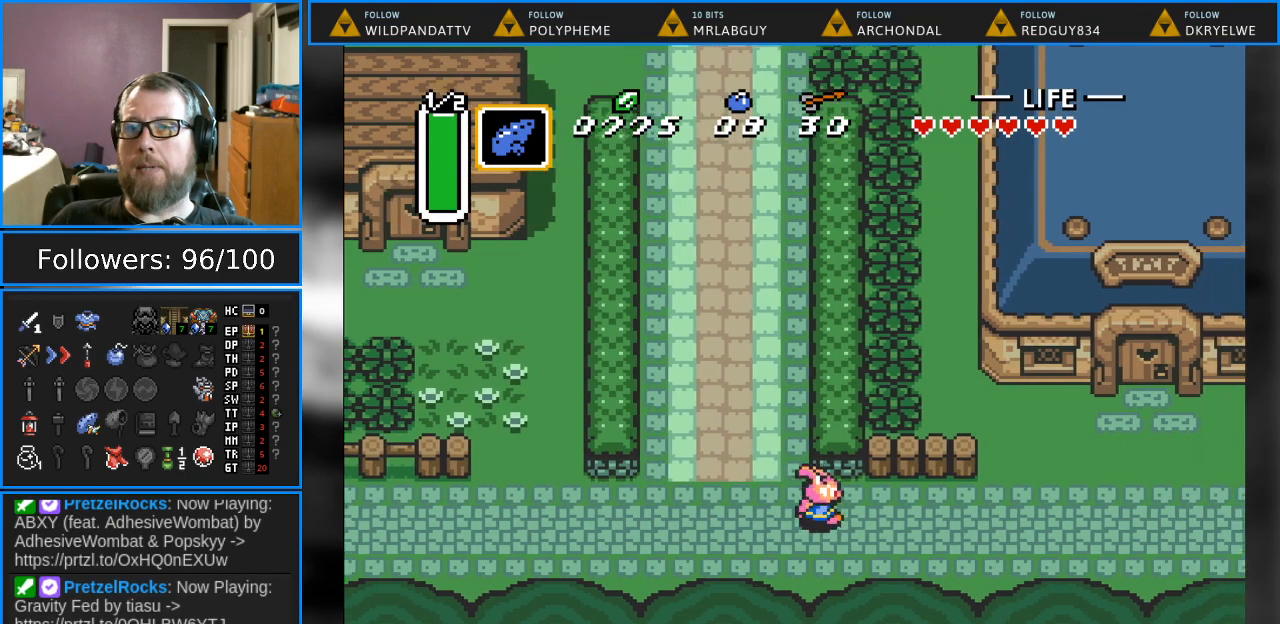
{"buttons": ["DPAD_RIGHT"], "events": []}
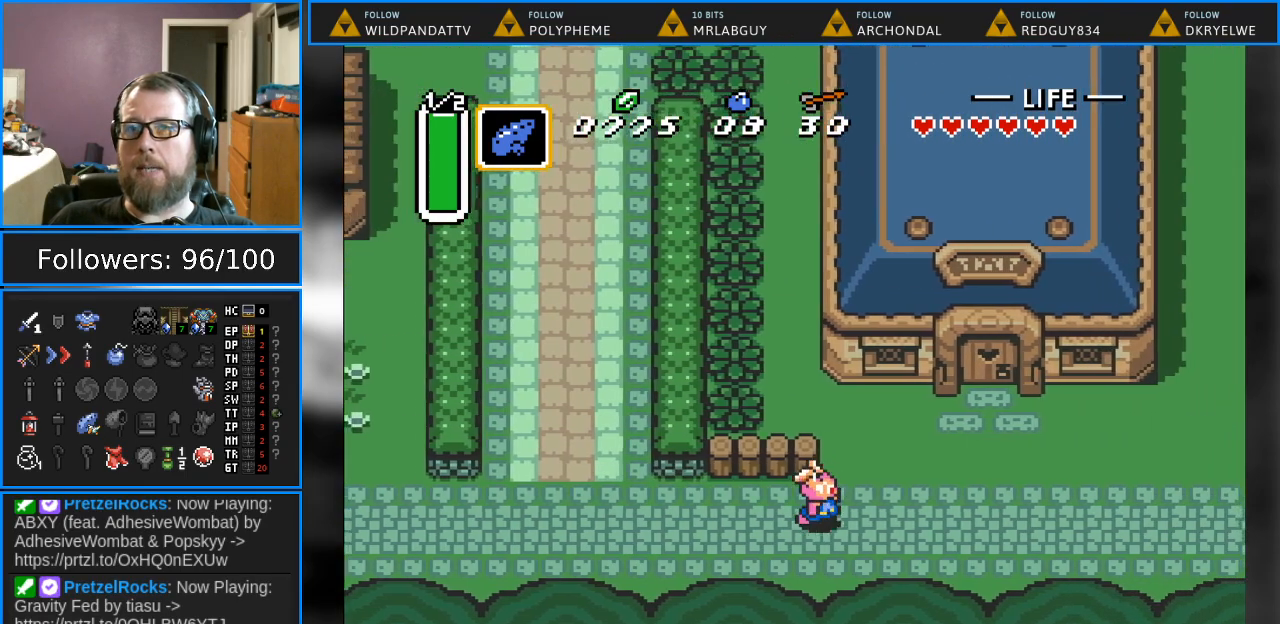
{"buttons": ["DPAD_RIGHT"], "events": []}
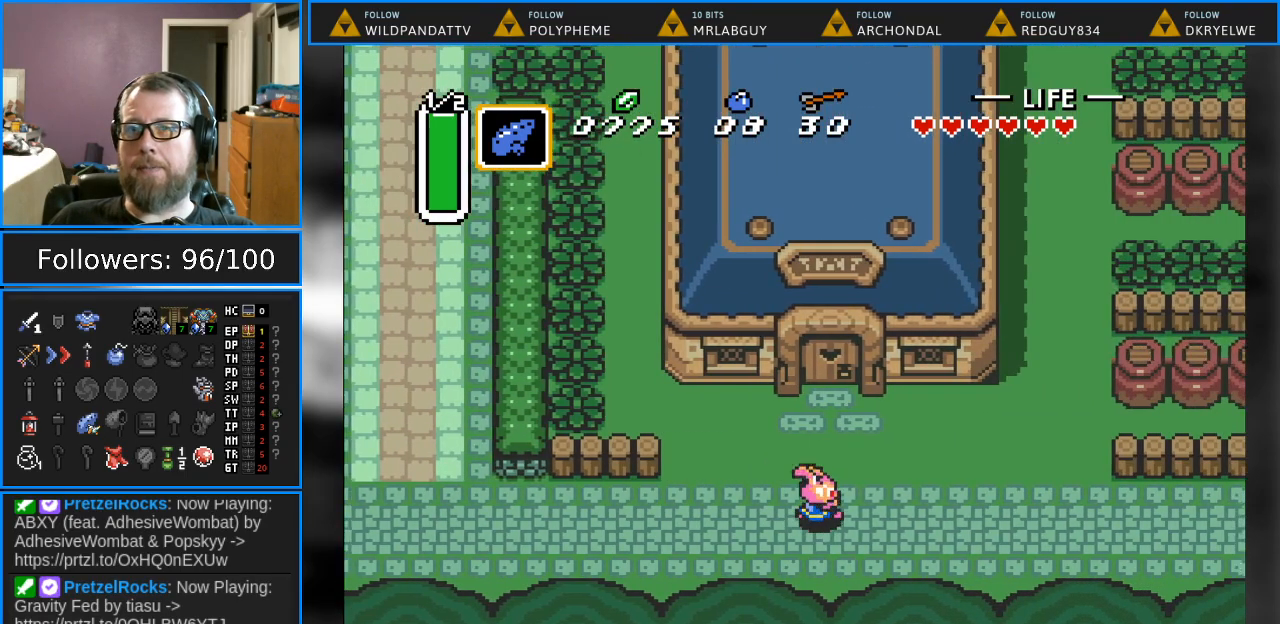
{"buttons": ["DPAD_RIGHT"], "events": []}
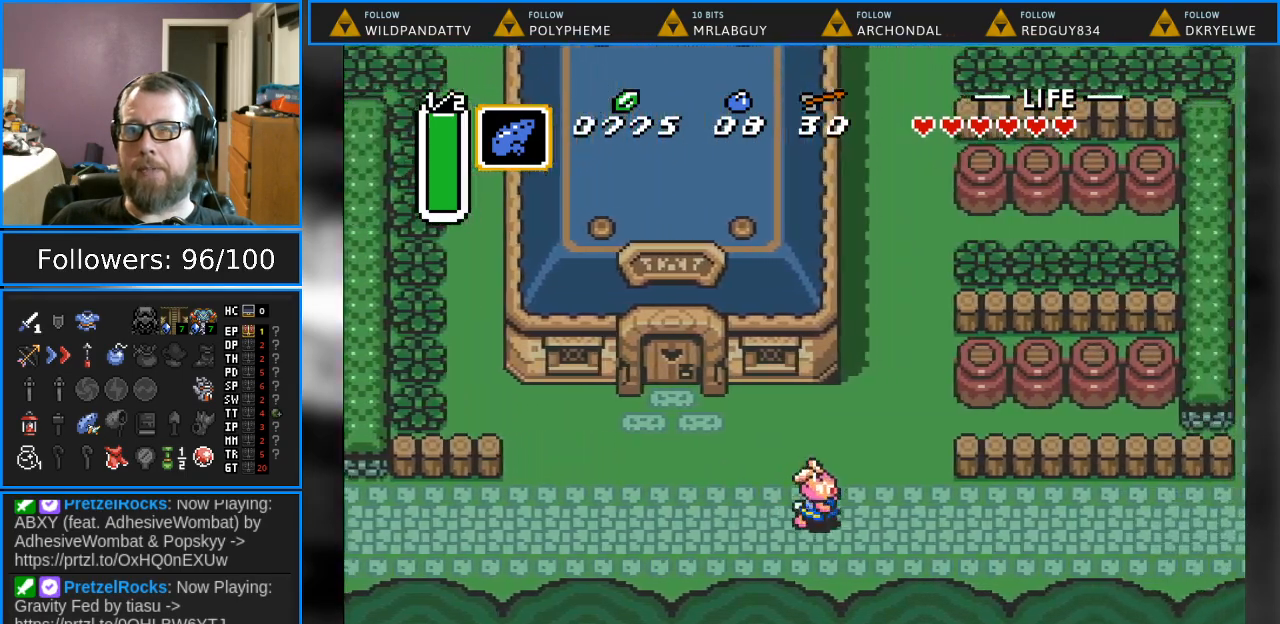
{"buttons": ["DPAD_RIGHT"], "events": []}
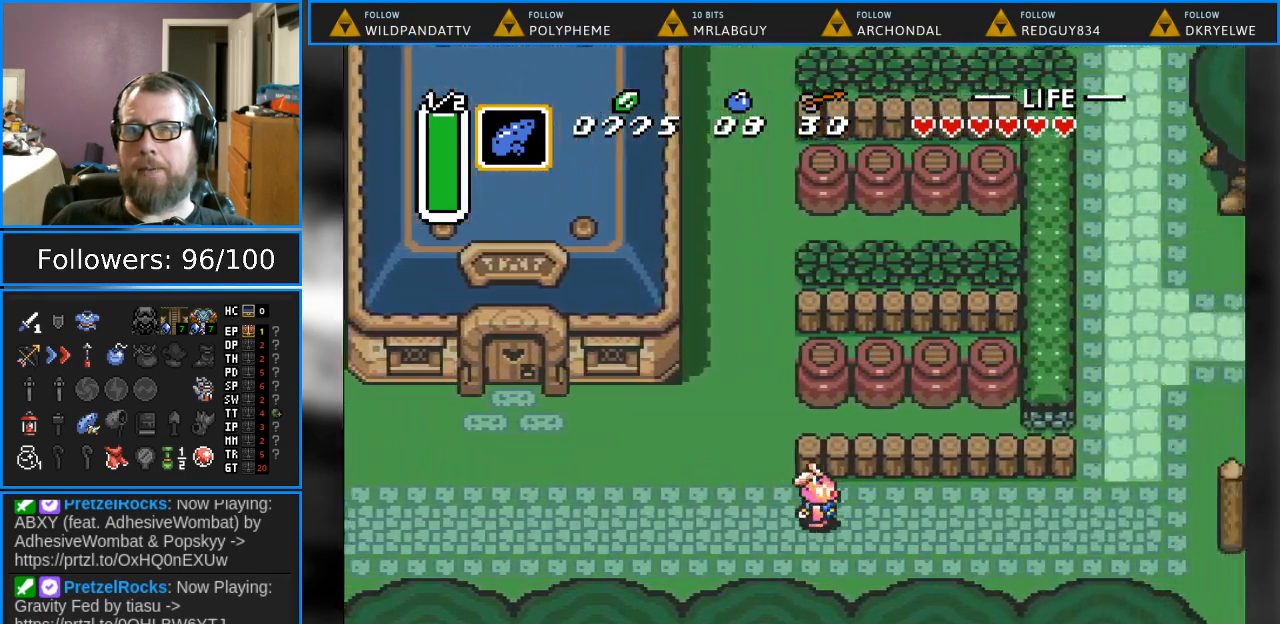
{"buttons": ["DPAD_RIGHT"], "events": []}